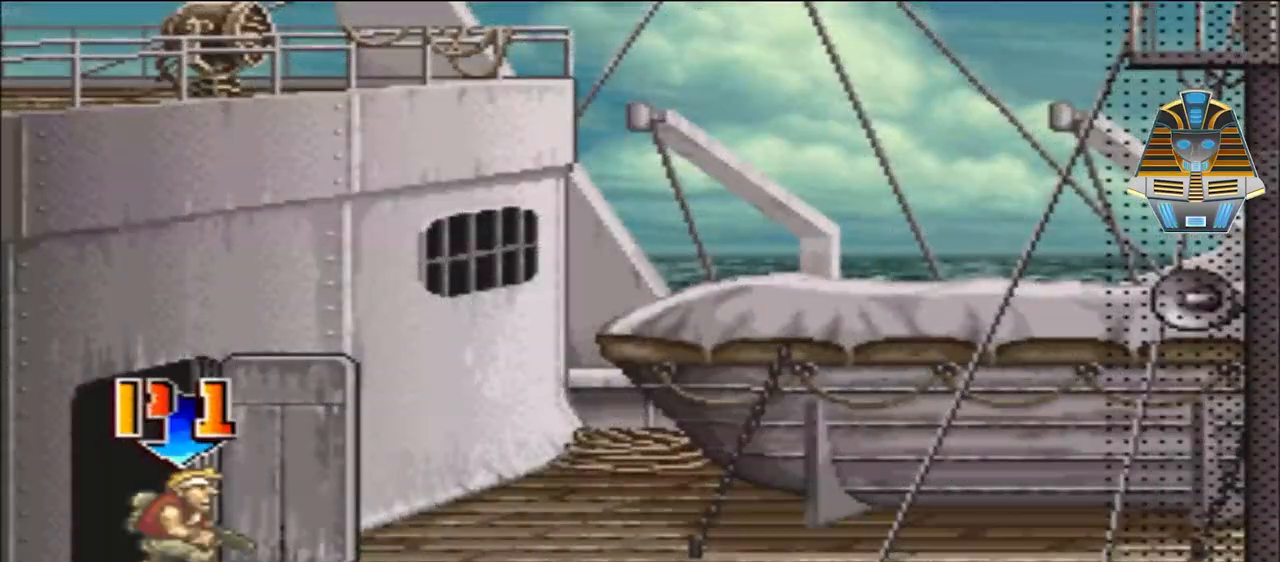
Gameplay with a controller (Xbox layout); each line is a JSON object with the inputs held at the frame after it. "events" lists button and stick changes between this image and that frame as [ms after this image, input, new state], when the widget could be followed in between. Not read: left_stick right_stick.
{"buttons": [], "events": []}
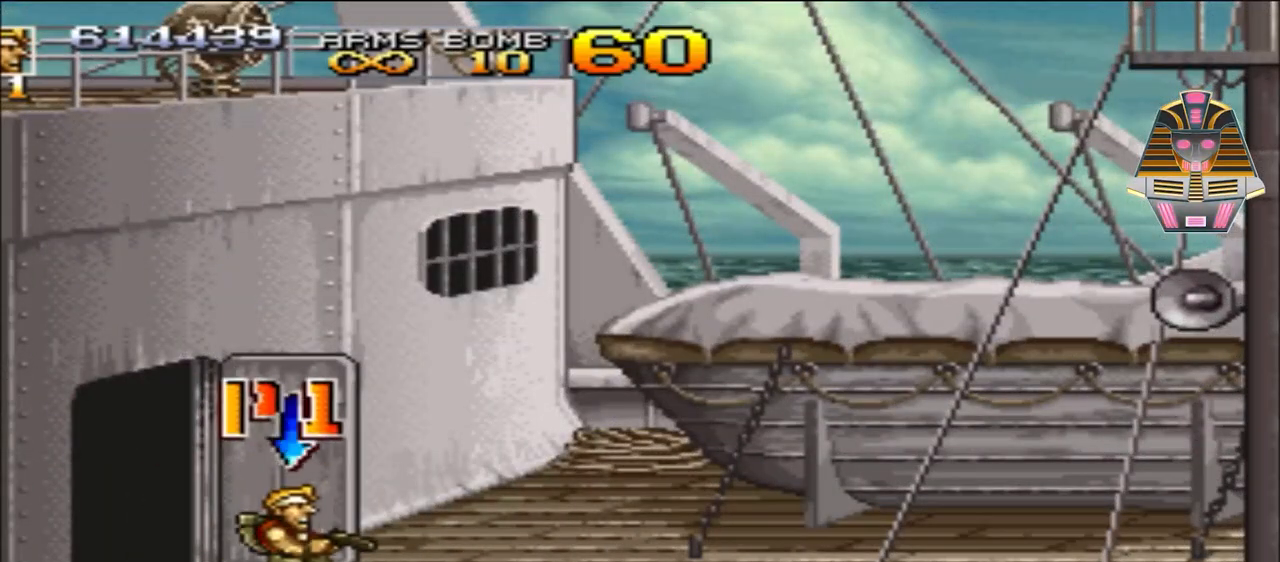
{"buttons": [], "events": []}
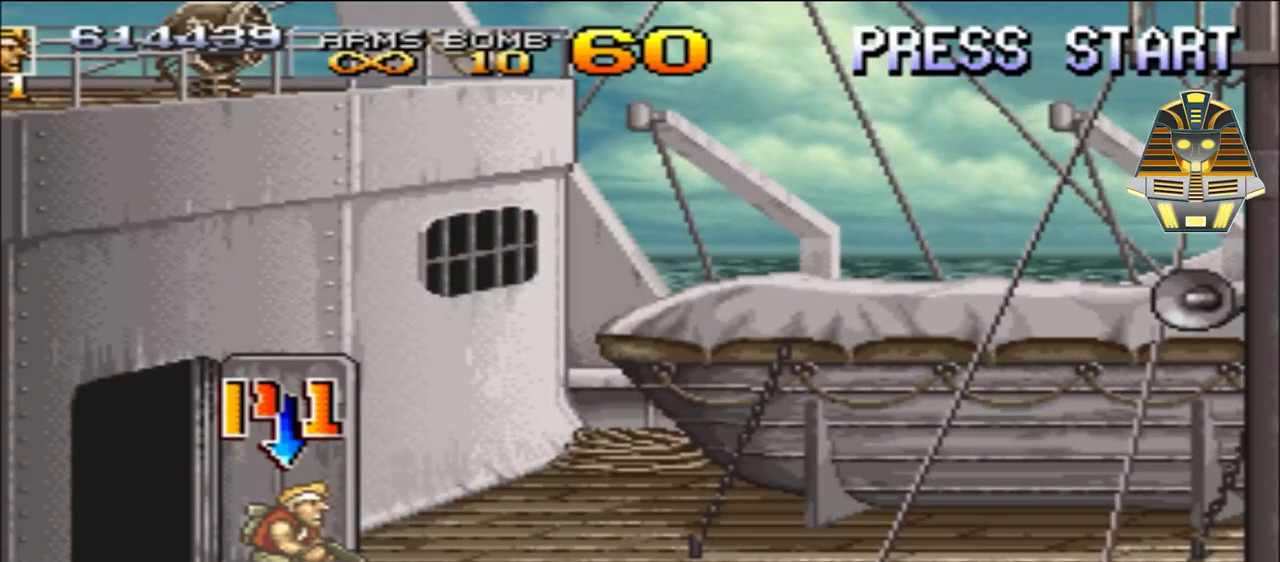
{"buttons": ["X"], "events": [[433, "X", "down"]]}
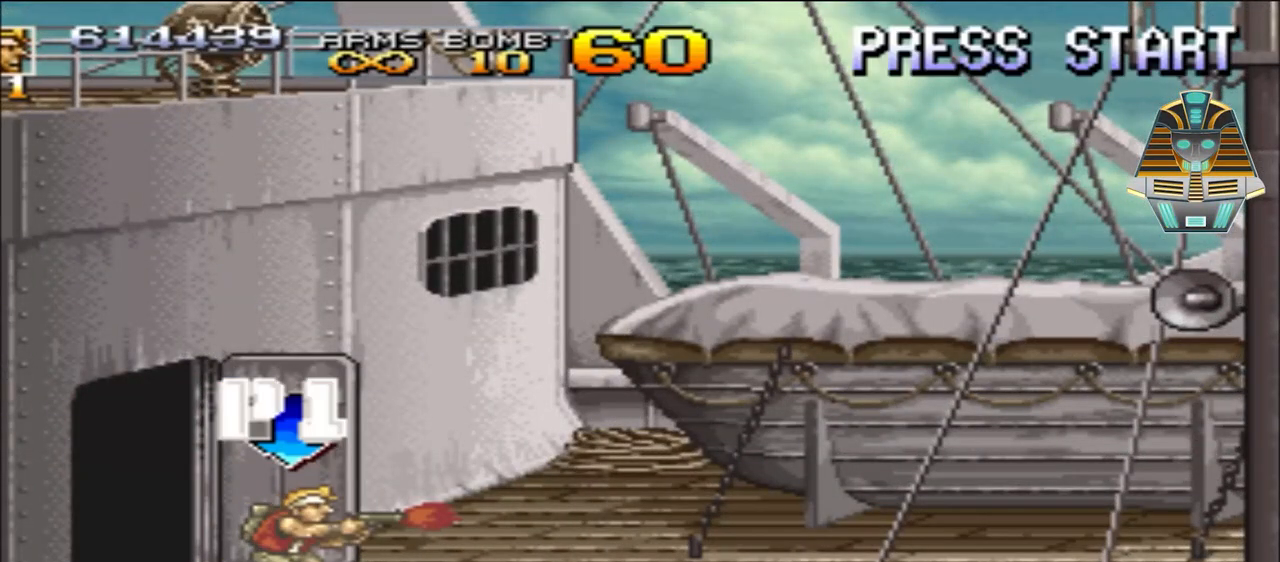
{"buttons": ["X"], "events": []}
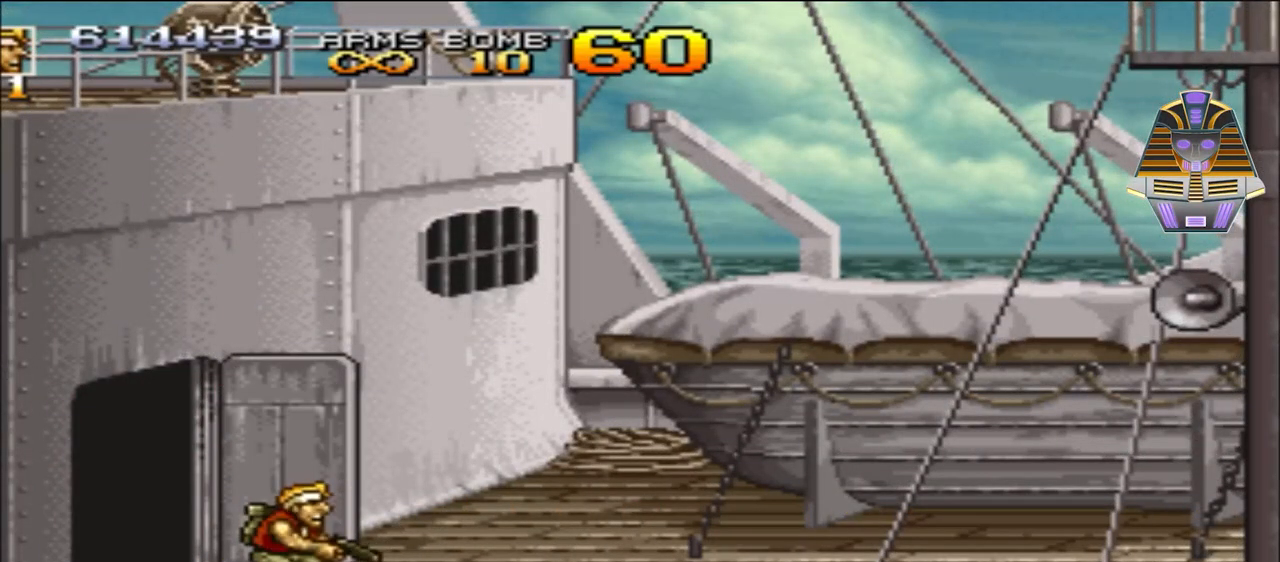
{"buttons": ["X"], "events": [[17, "X", "up"], [183, "X", "down"], [333, "X", "up"], [483, "X", "down"]]}
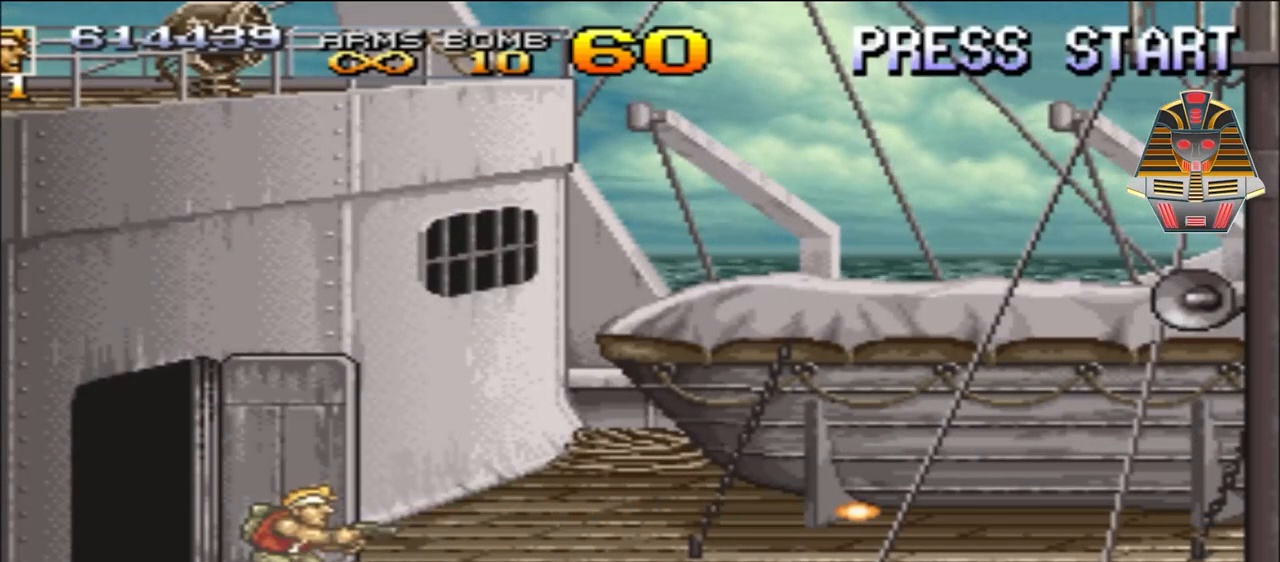
{"buttons": ["X"], "events": [[117, "X", "up"], [233, "X", "down"], [383, "X", "up"], [483, "X", "down"]]}
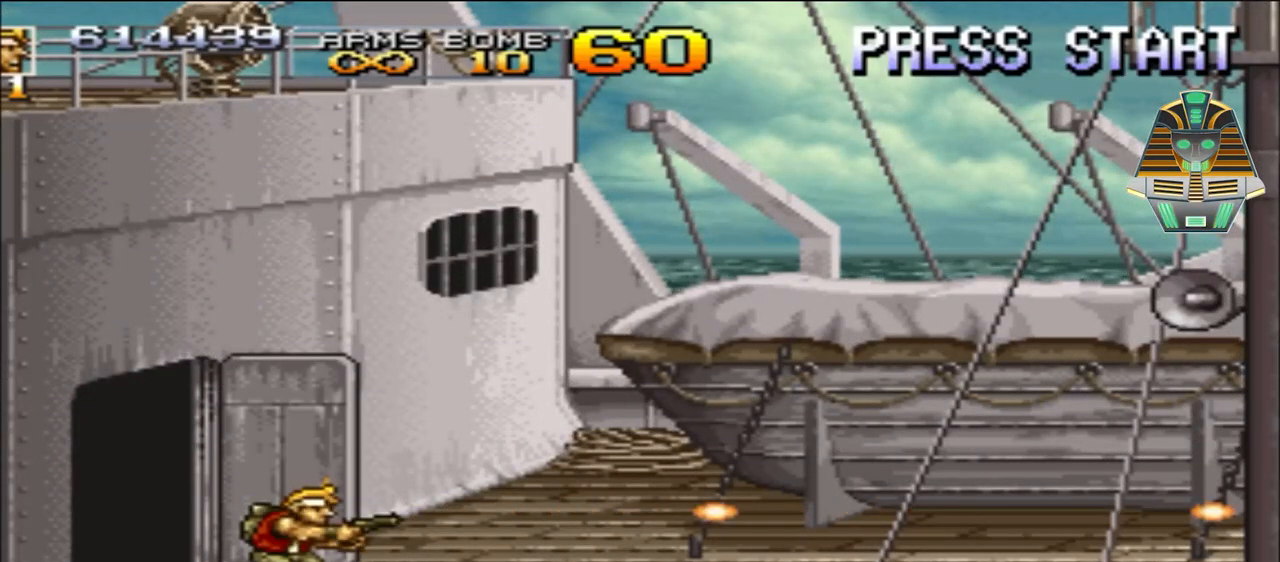
{"buttons": ["X", "DPAD_RIGHT"], "events": [[83, "DPAD_RIGHT", "down"], [83, "X", "up"], [183, "X", "down"], [333, "X", "up"], [433, "X", "down"]]}
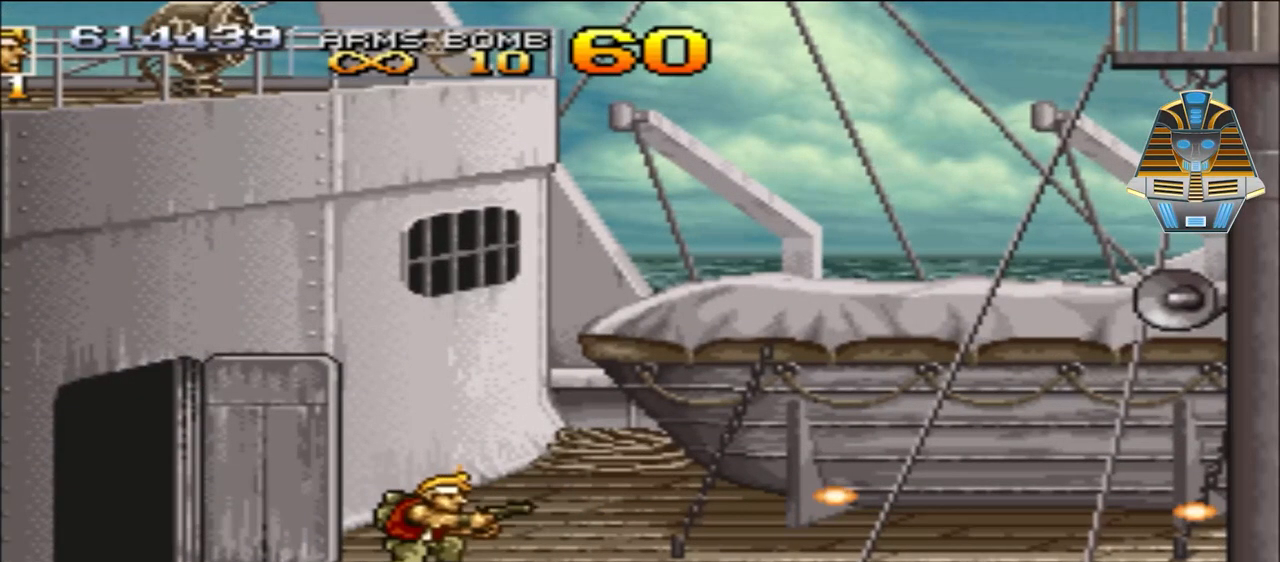
{"buttons": ["DPAD_RIGHT"], "events": [[33, "X", "up"], [183, "X", "down"], [283, "X", "up"], [383, "X", "down"], [483, "X", "up"]]}
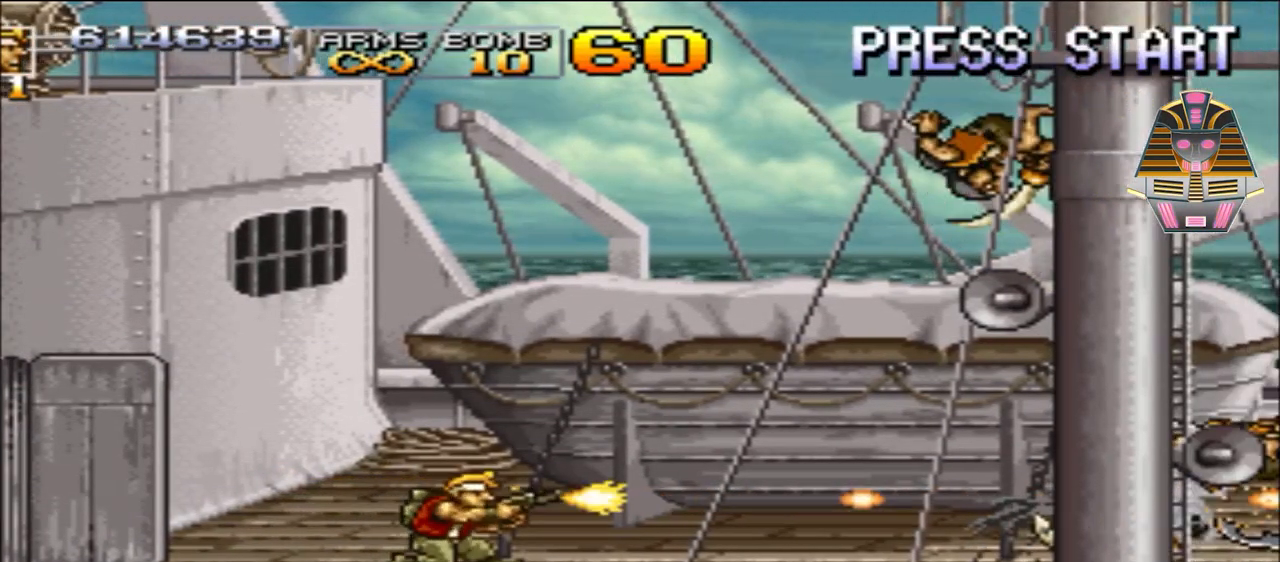
{"buttons": ["DPAD_RIGHT"], "events": [[133, "X", "down"], [233, "X", "up"], [383, "X", "down"], [467, "X", "up"]]}
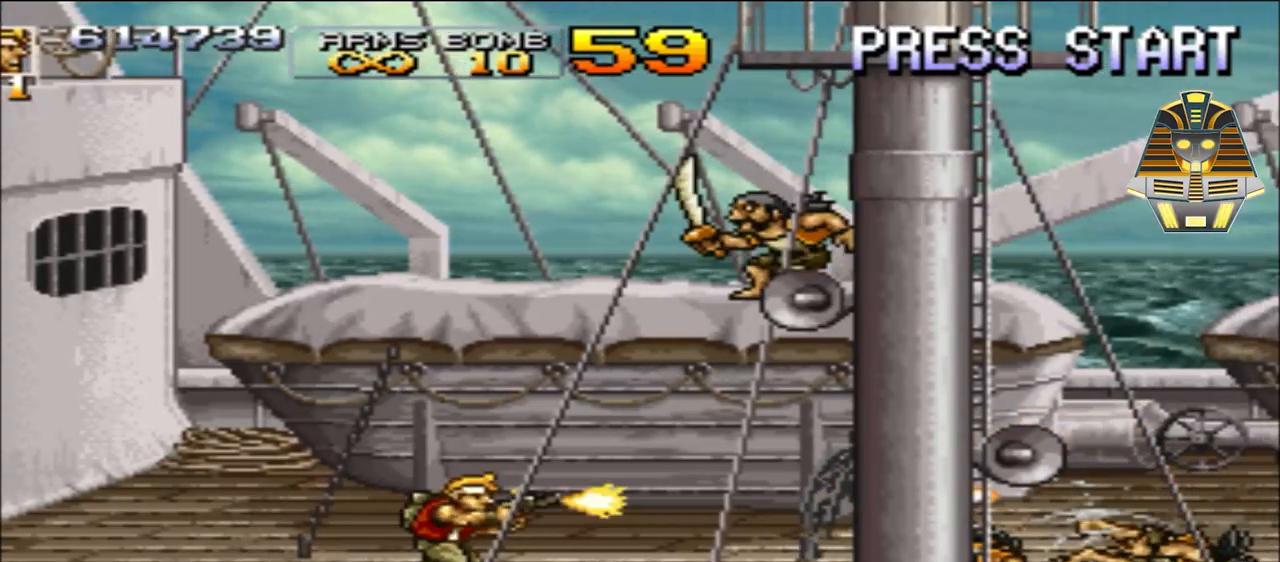
{"buttons": ["DPAD_RIGHT"], "events": [[83, "X", "down"], [183, "X", "up"], [283, "X", "down"], [433, "X", "up"]]}
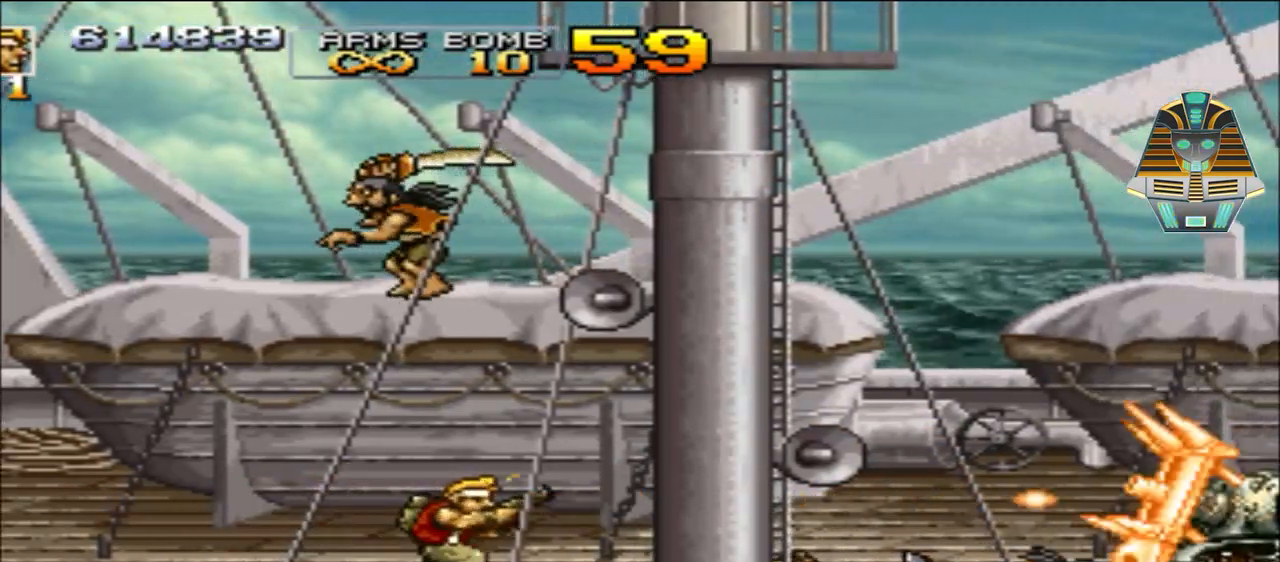
{"buttons": ["X", "DPAD_UP", "DPAD_LEFT"], "events": [[33, "DPAD_UP", "down"], [33, "X", "down"], [83, "DPAD_RIGHT", "up"], [133, "DPAD_LEFT", "down"], [133, "X", "up"], [217, "X", "down"], [383, "X", "up"], [467, "X", "down"]]}
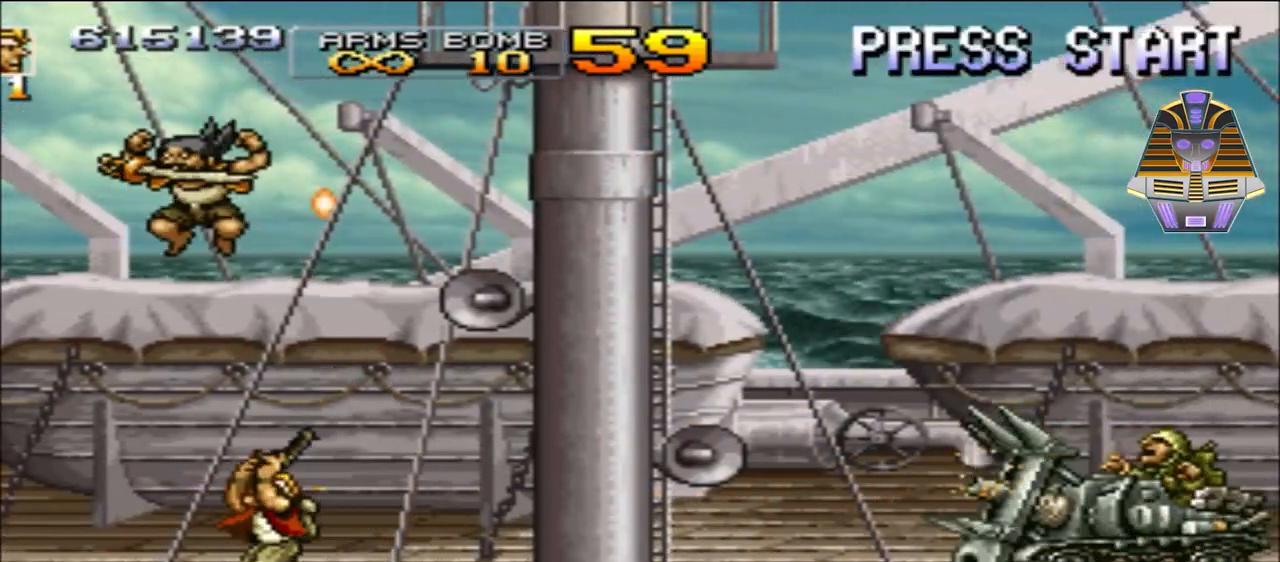
{"buttons": ["X", "DPAD_UP"], "events": [[83, "X", "up"], [183, "X", "down"], [233, "DPAD_LEFT", "up"], [283, "DPAD_LEFT", "down"], [317, "X", "up"], [433, "X", "down"], [483, "DPAD_LEFT", "up"]]}
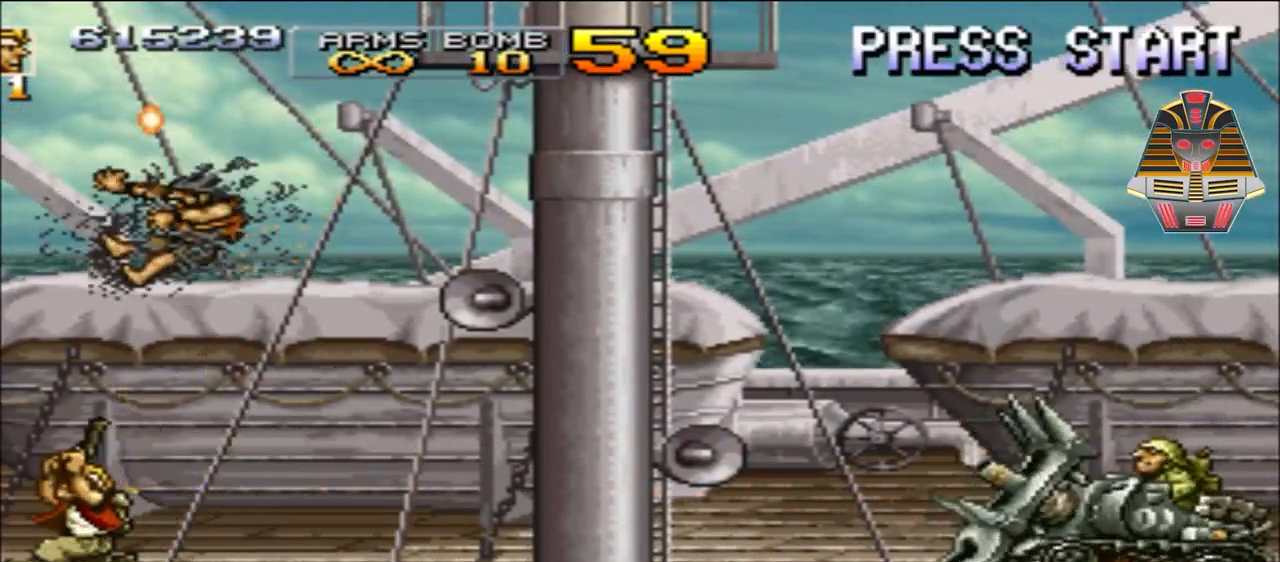
{"buttons": ["DPAD_RIGHT"], "events": [[33, "X", "up"], [83, "DPAD_RIGHT", "down"], [133, "X", "down"], [233, "DPAD_UP", "up"], [283, "X", "up"], [383, "X", "down"], [467, "X", "up"]]}
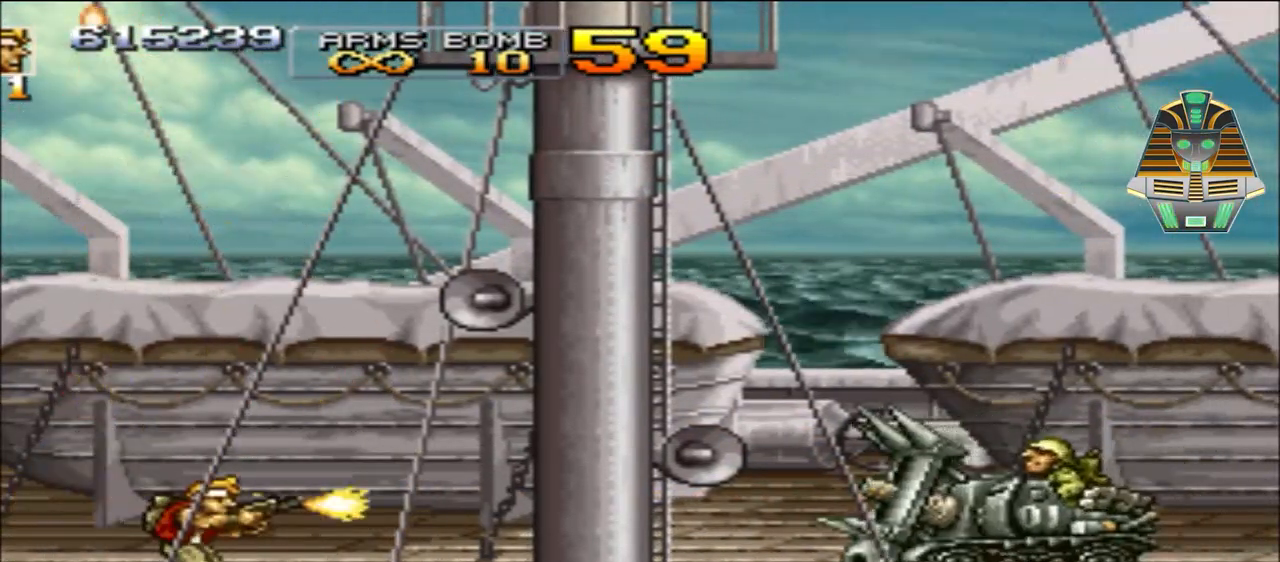
{"buttons": ["DPAD_RIGHT"], "events": [[83, "X", "down"], [183, "X", "up"], [333, "X", "down"], [417, "X", "up"]]}
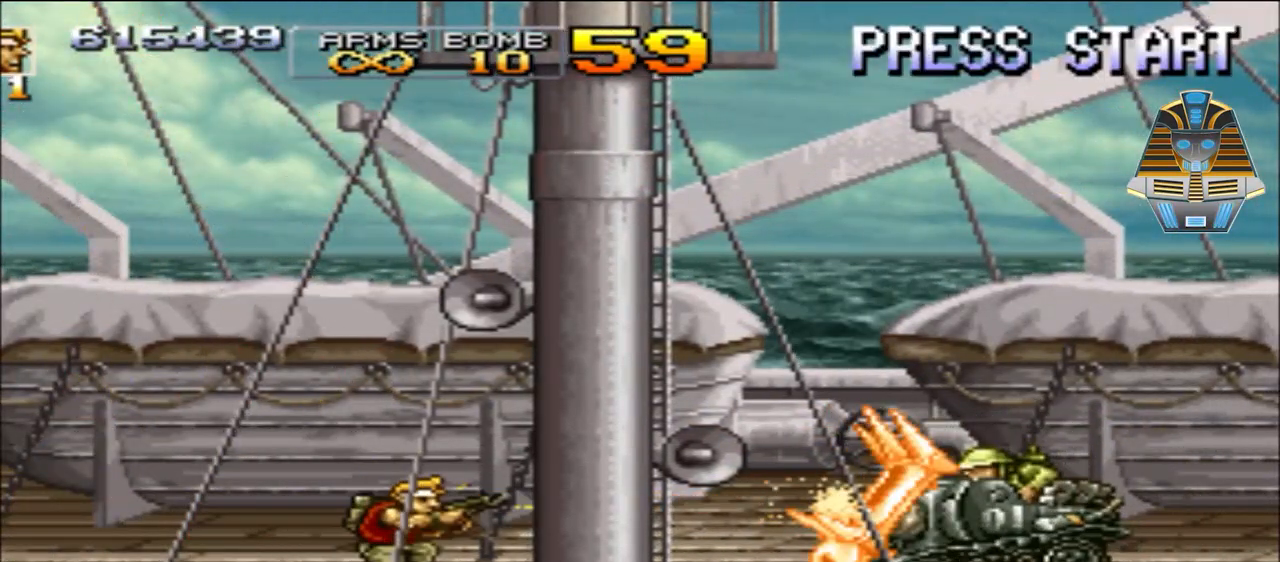
{"buttons": ["Y", "DPAD_DOWN", "DPAD_RIGHT"], "events": [[33, "Y", "down"], [83, "DPAD_DOWN", "down"], [183, "Y", "up"], [267, "Y", "down"], [333, "Y", "up"], [433, "Y", "down"]]}
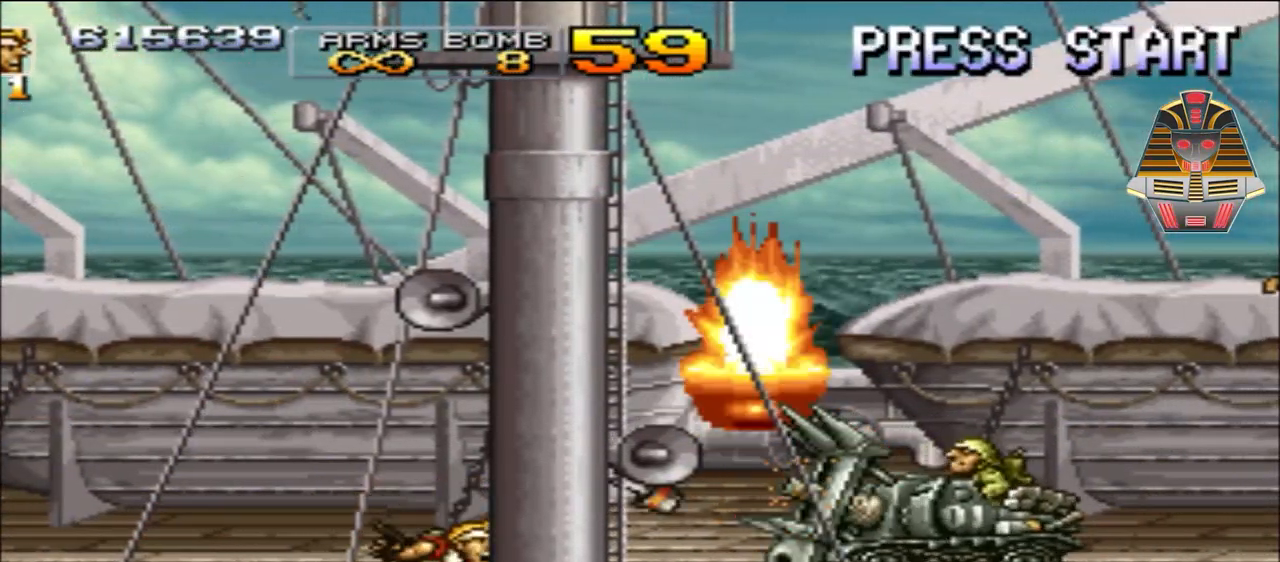
{"buttons": ["DPAD_DOWN", "DPAD_RIGHT"], "events": [[83, "Y", "up"], [183, "Y", "down"], [267, "Y", "up"], [383, "Y", "down"], [483, "Y", "up"]]}
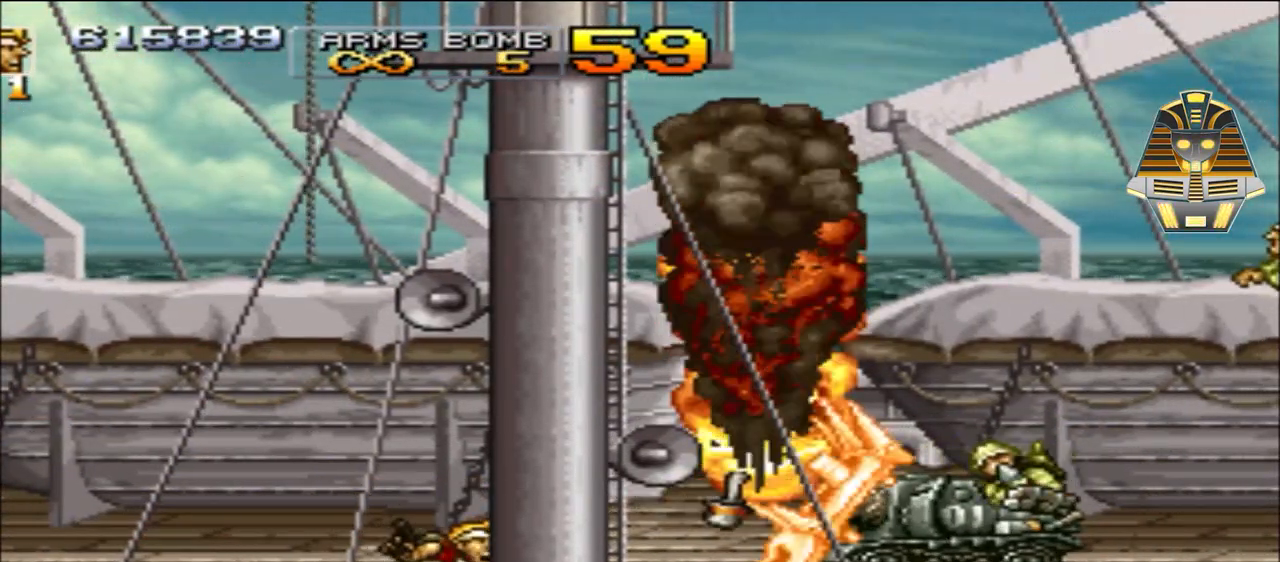
{"buttons": ["Y", "DPAD_DOWN", "DPAD_RIGHT"], "events": [[67, "Y", "down"], [183, "Y", "up"], [283, "Y", "down"], [367, "Y", "up"], [483, "Y", "down"]]}
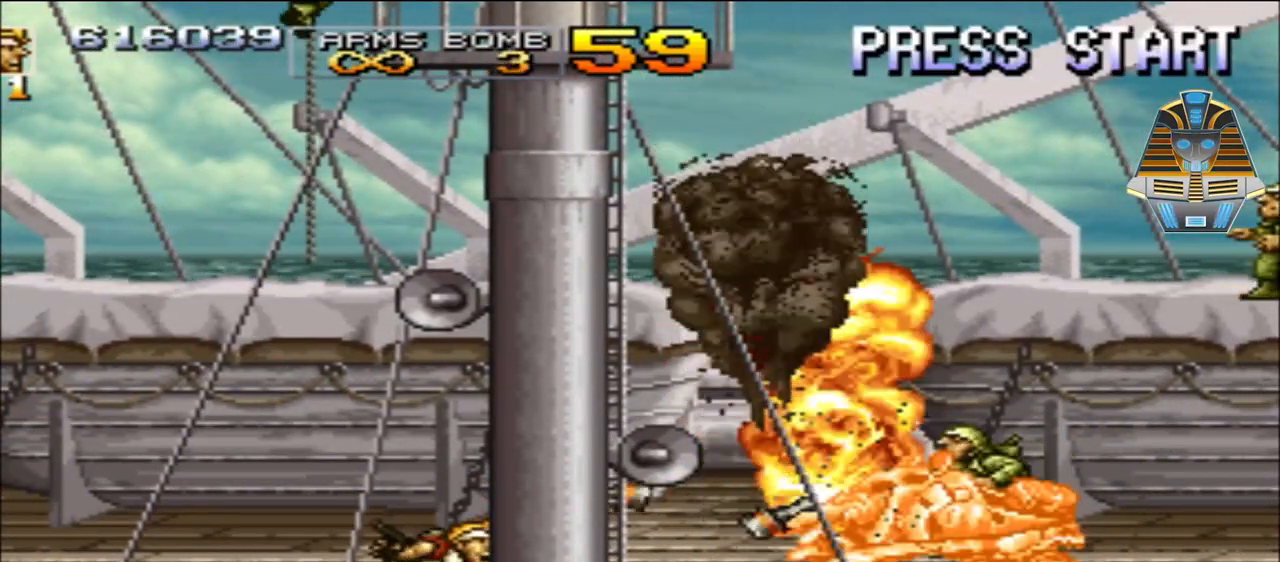
{"buttons": ["Y", "DPAD_DOWN", "DPAD_RIGHT"], "events": [[83, "Y", "up"], [233, "Y", "down"], [283, "Y", "up"], [417, "Y", "down"]]}
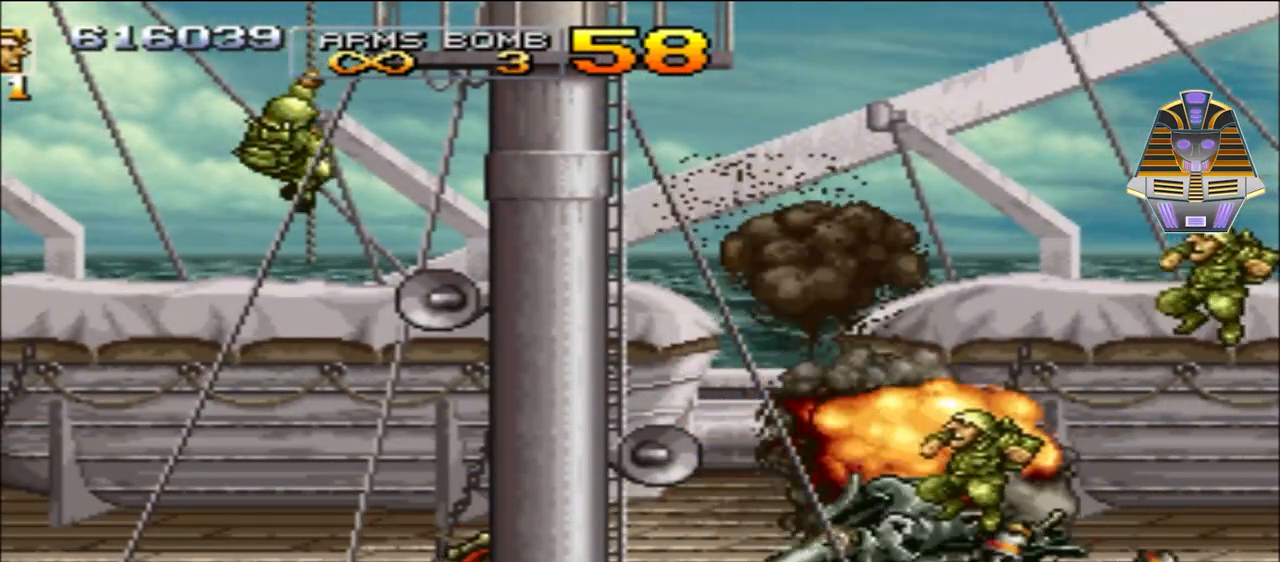
{"buttons": ["DPAD_LEFT"], "events": [[33, "Y", "up"], [83, "DPAD_DOWN", "up"], [183, "DPAD_RIGHT", "up"], [217, "DPAD_LEFT", "down"], [333, "X", "down"], [467, "X", "up"]]}
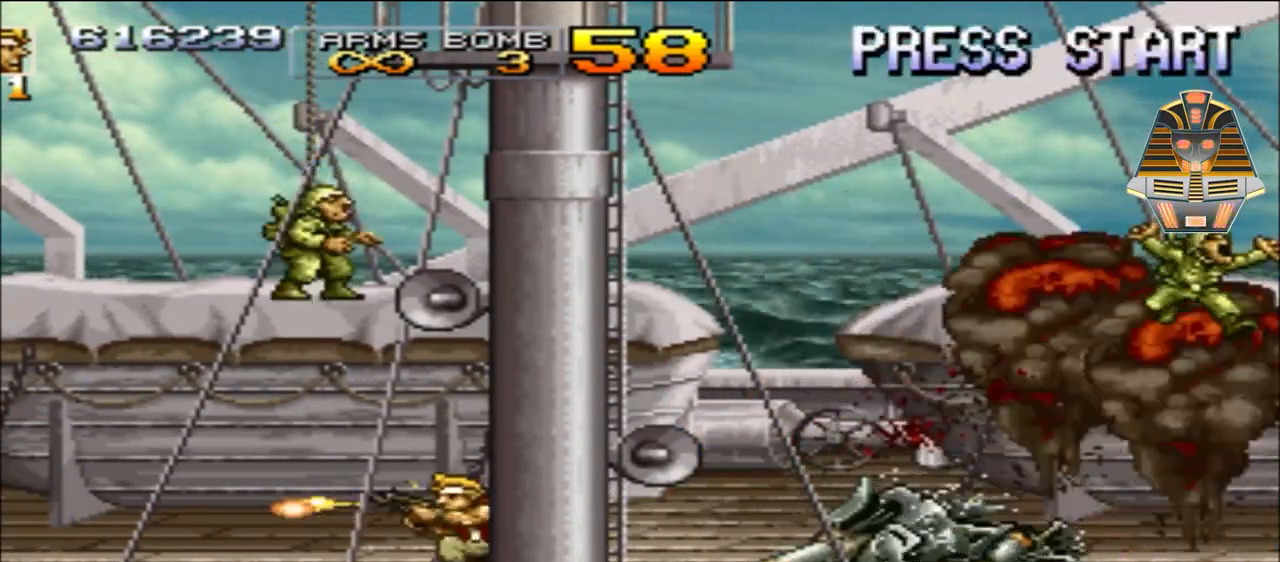
{"buttons": ["DPAD_UP", "DPAD_LEFT"], "events": [[133, "X", "down"], [183, "DPAD_UP", "down"], [283, "X", "up"], [383, "X", "down"], [467, "X", "up"]]}
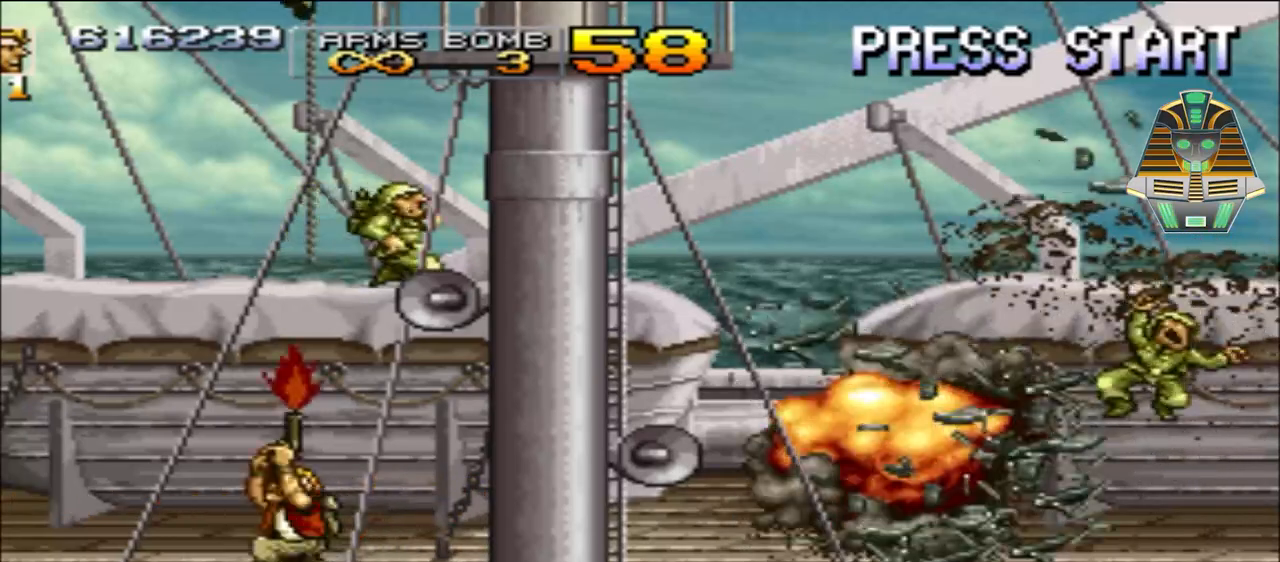
{"buttons": ["DPAD_UP", "DPAD_RIGHT"], "events": [[83, "DPAD_LEFT", "up"], [83, "X", "down"], [133, "DPAD_RIGHT", "down"], [217, "X", "up"], [333, "X", "down"], [467, "X", "up"]]}
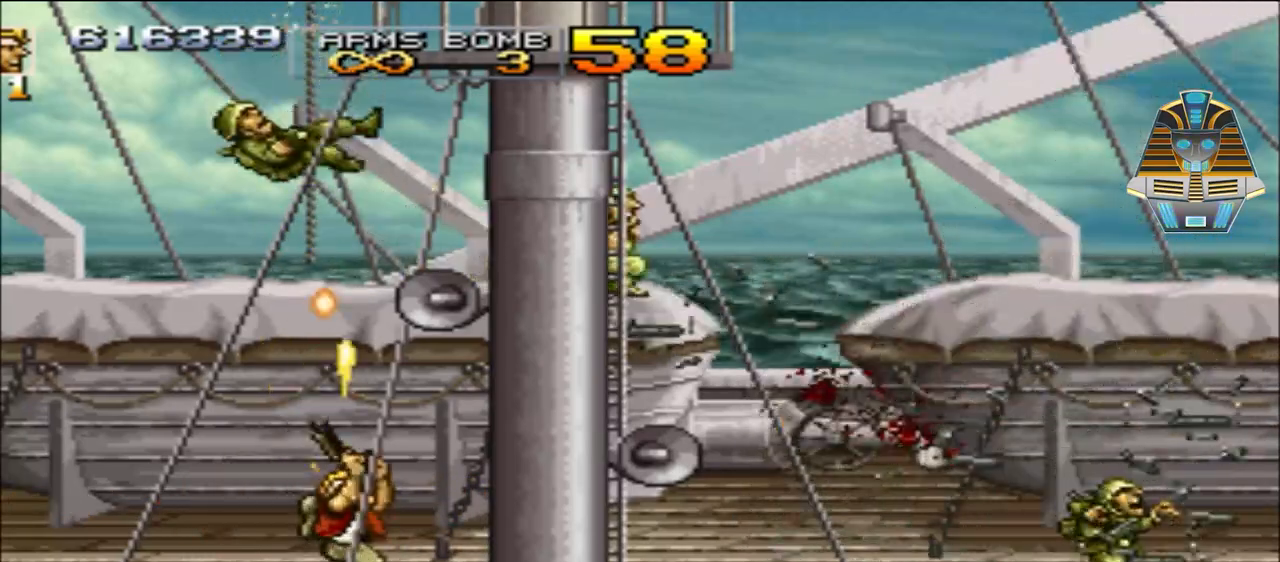
{"buttons": ["DPAD_RIGHT"], "events": [[83, "X", "down"], [133, "DPAD_RIGHT", "up"], [217, "DPAD_LEFT", "down"], [217, "X", "up"], [333, "DPAD_LEFT", "up"], [333, "X", "down"], [383, "DPAD_RIGHT", "down"], [433, "DPAD_UP", "up"], [483, "X", "up"]]}
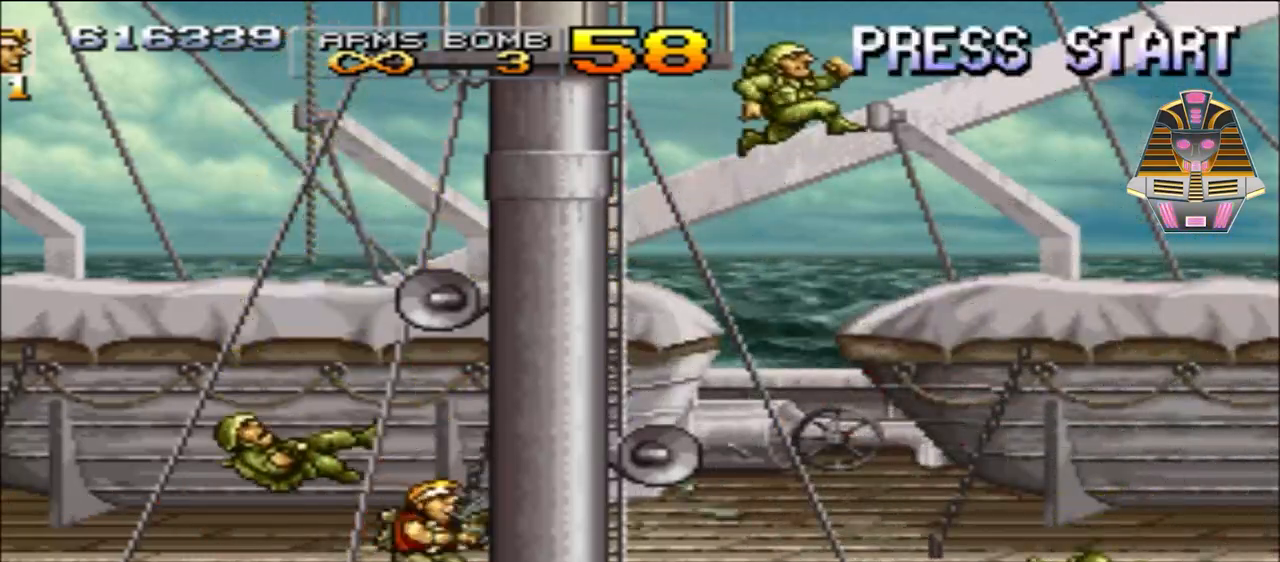
{"buttons": ["DPAD_RIGHT"], "events": [[83, "X", "down"], [217, "X", "up"], [333, "X", "down"], [467, "X", "up"]]}
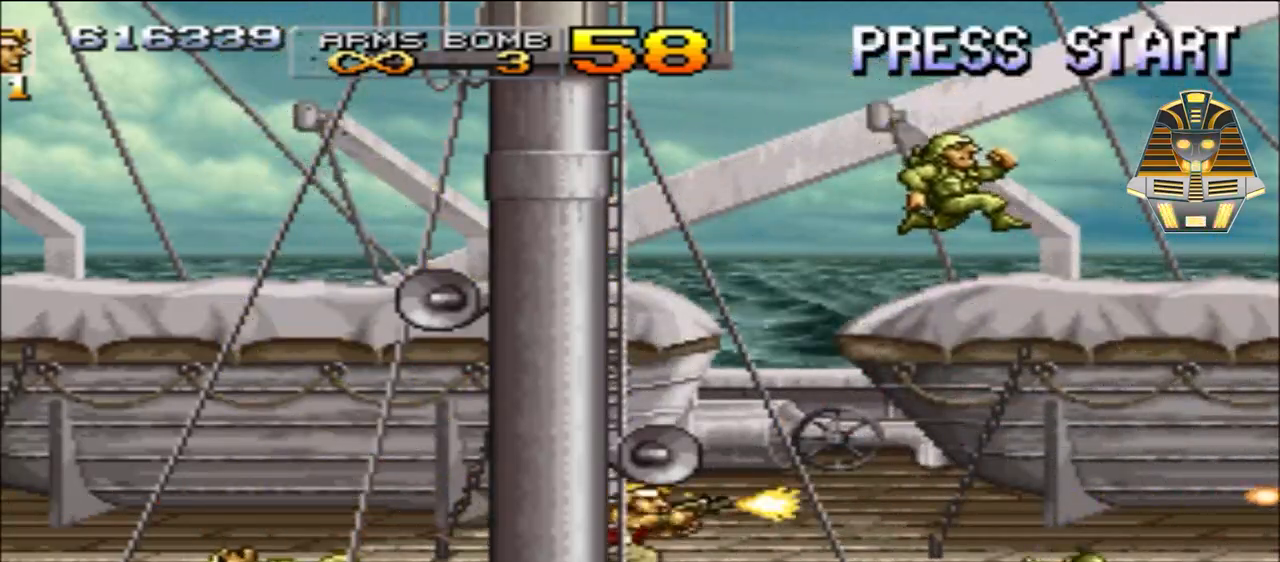
{"buttons": ["X", "DPAD_RIGHT"], "events": [[83, "X", "down"], [217, "X", "up"], [383, "X", "down"]]}
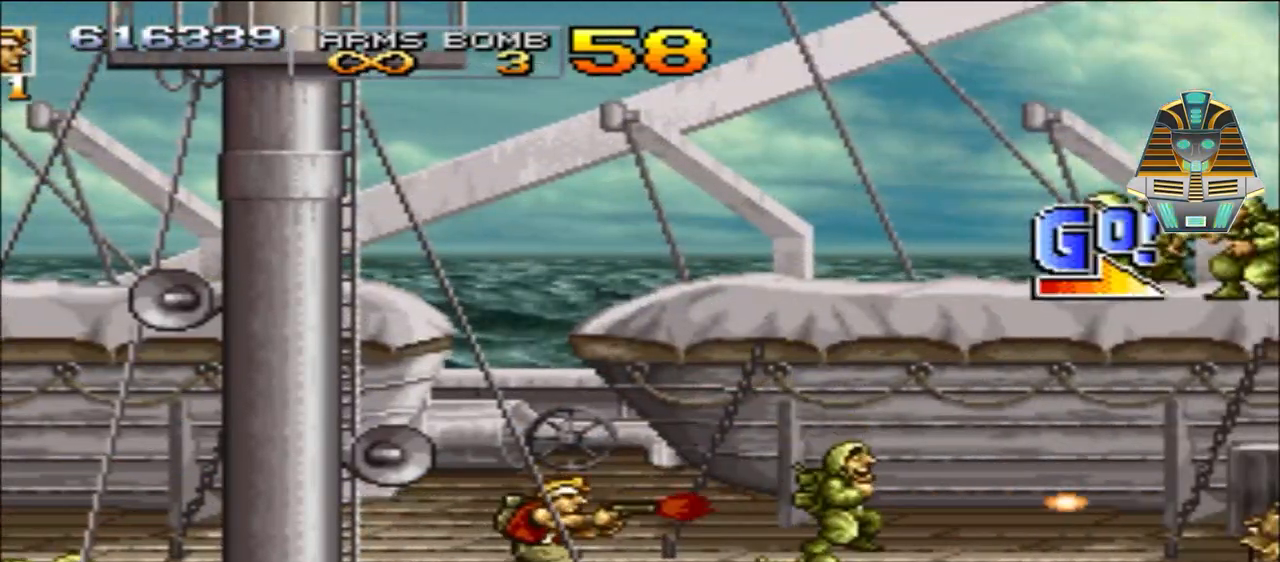
{"buttons": ["DPAD_RIGHT"], "events": [[17, "X", "up"], [133, "X", "down"], [283, "X", "up"], [383, "X", "down"], [483, "X", "up"]]}
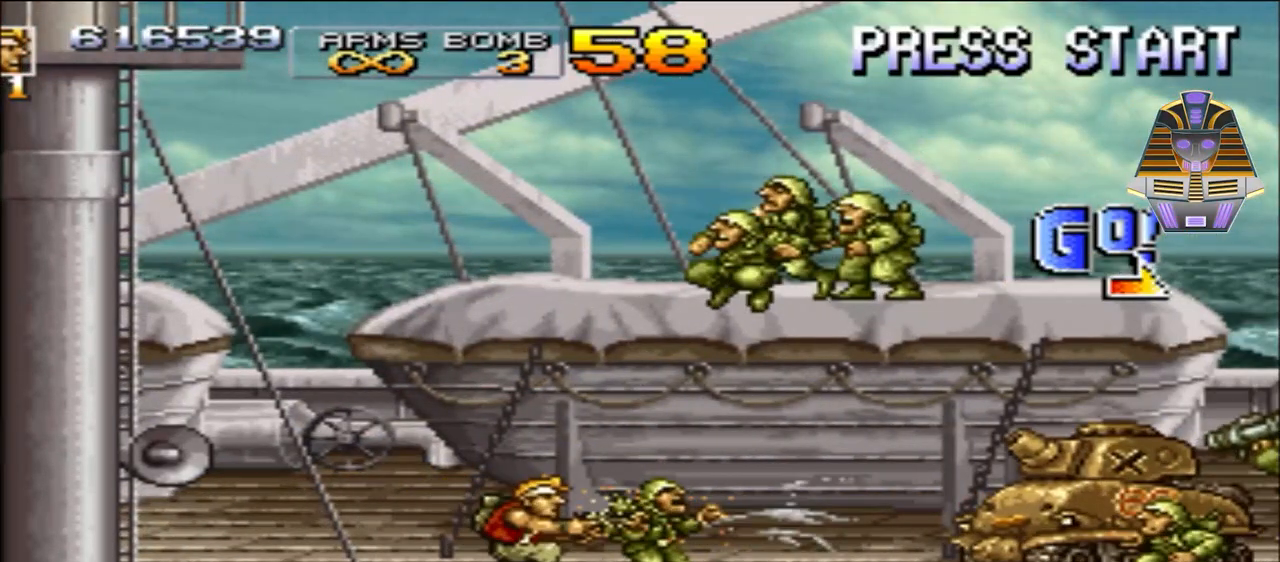
{"buttons": ["DPAD_DOWN", "DPAD_RIGHT"], "events": [[117, "X", "down"], [233, "X", "up"], [367, "Y", "down"], [433, "DPAD_DOWN", "down"], [483, "Y", "up"]]}
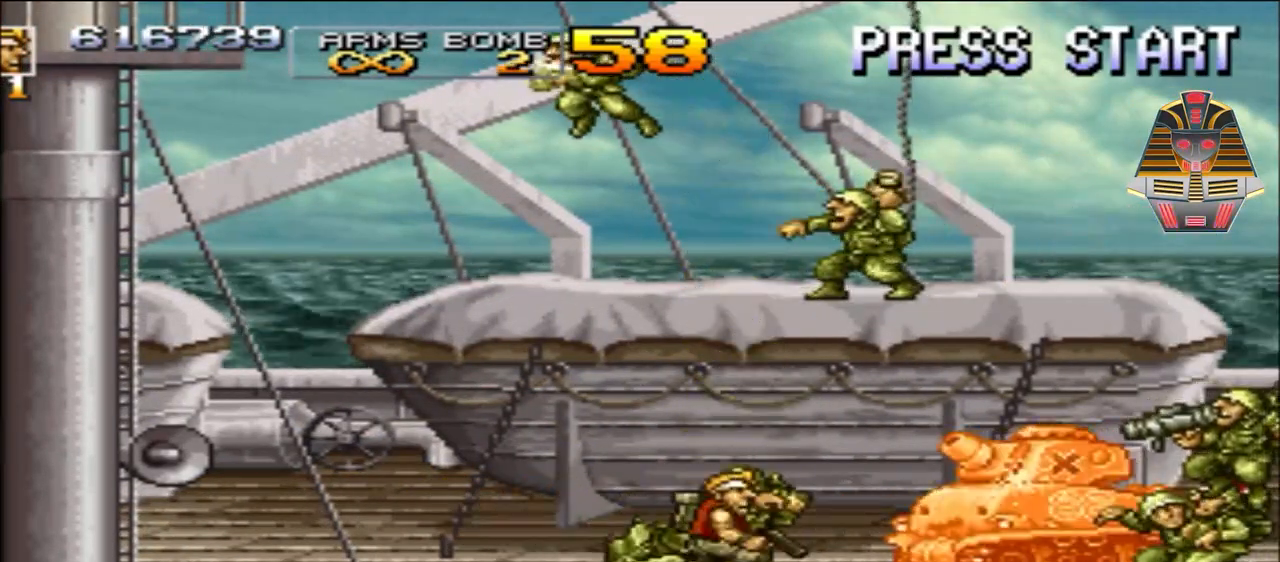
{"buttons": ["Y", "DPAD_DOWN", "DPAD_RIGHT"], "events": [[83, "Y", "down"], [217, "Y", "up"], [283, "Y", "down"], [433, "Y", "up"], [467, "Y", "down"]]}
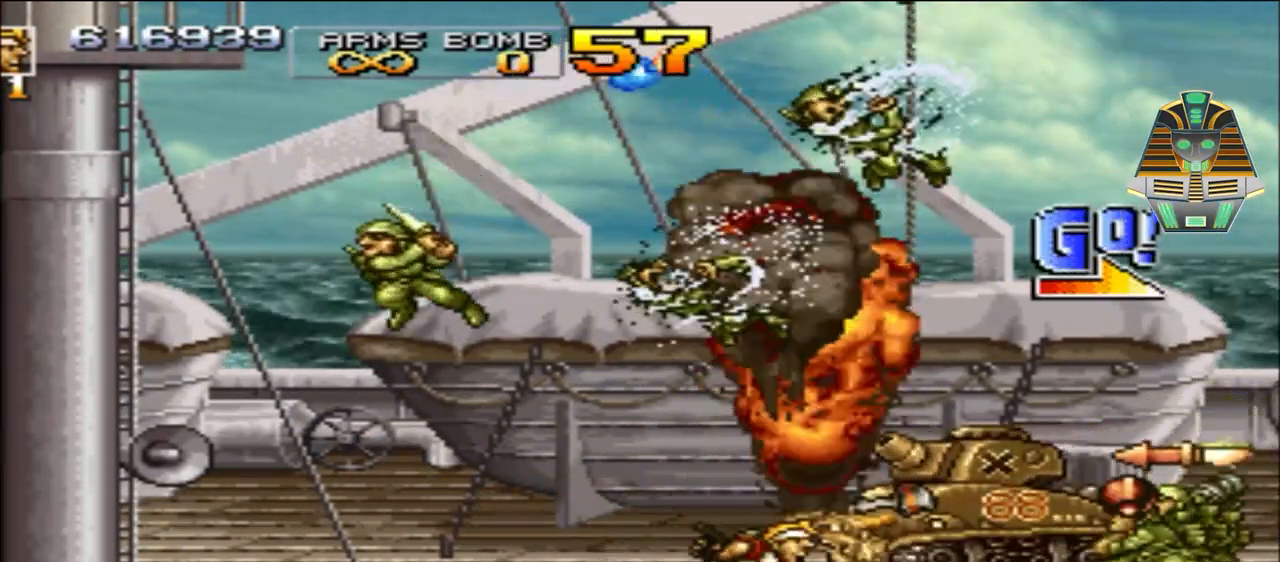
{"buttons": ["DPAD_DOWN", "DPAD_RIGHT"], "events": [[133, "Y", "up"], [217, "Y", "down"], [333, "Y", "up"]]}
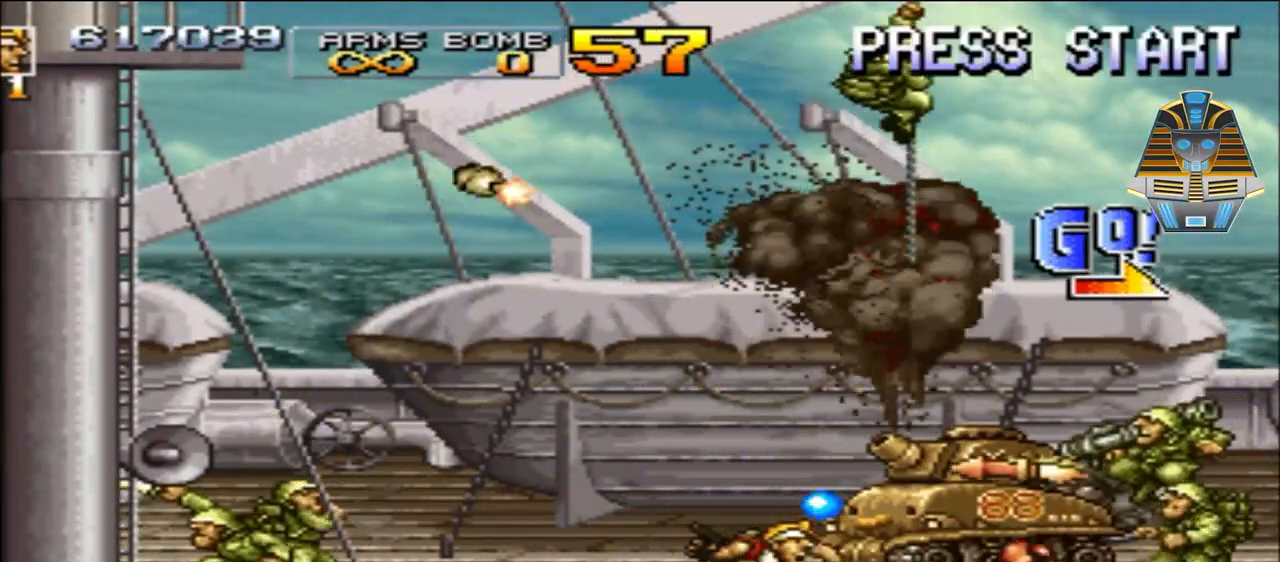
{"buttons": ["X", "DPAD_DOWN", "DPAD_RIGHT"], "events": [[33, "X", "down"], [133, "X", "up"], [217, "X", "down"], [383, "X", "up"], [467, "X", "down"]]}
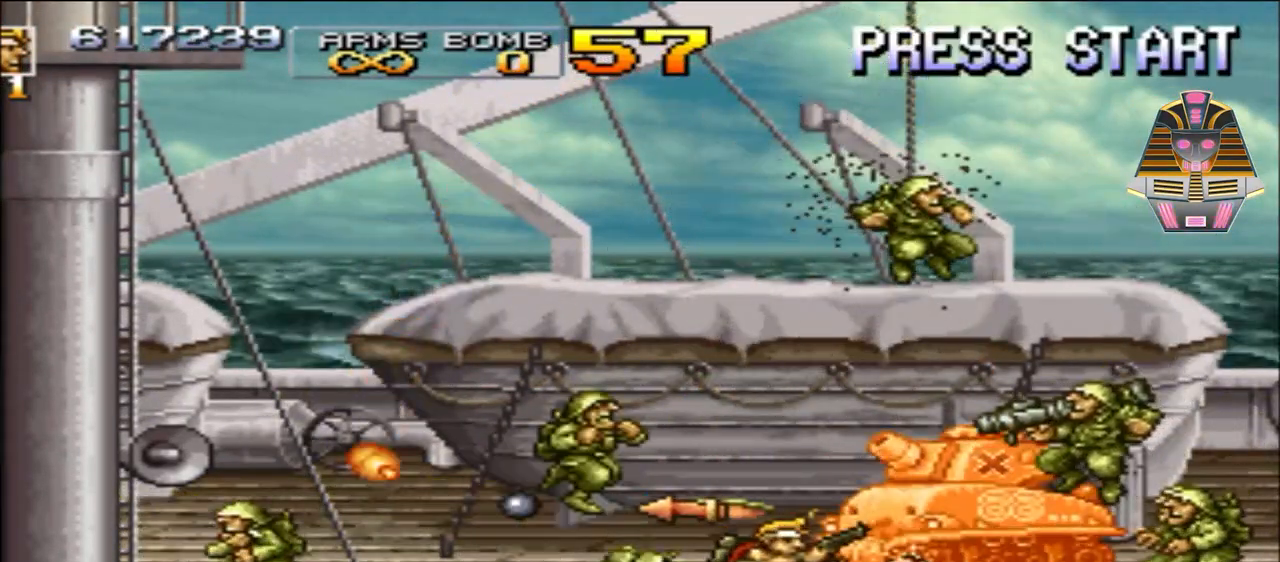
{"buttons": ["X", "DPAD_DOWN", "DPAD_RIGHT"], "events": [[83, "X", "up"], [217, "X", "down"], [333, "X", "up"], [417, "X", "down"]]}